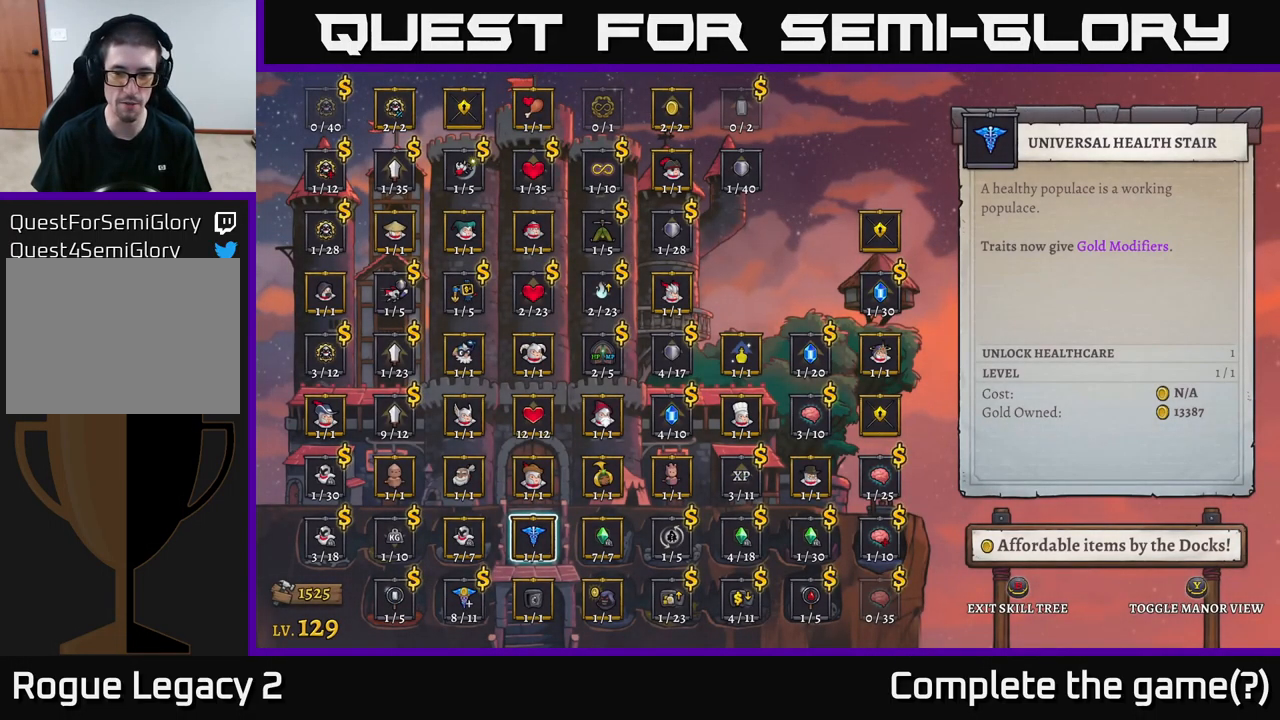
Gameplay with a controller (Xbox layout); each line is a JSON object with the inputs held at the frame after it. "events" lists button and stick changes between this image and that frame as [ms after this image, input, new state], when the widget could be followed in between.
{"buttons": [], "left_stick": "up", "right_stick": "center", "events": [[183, "left_stick", "right"], [350, "left_stick", "center"], [467, "left_stick", "up"]]}
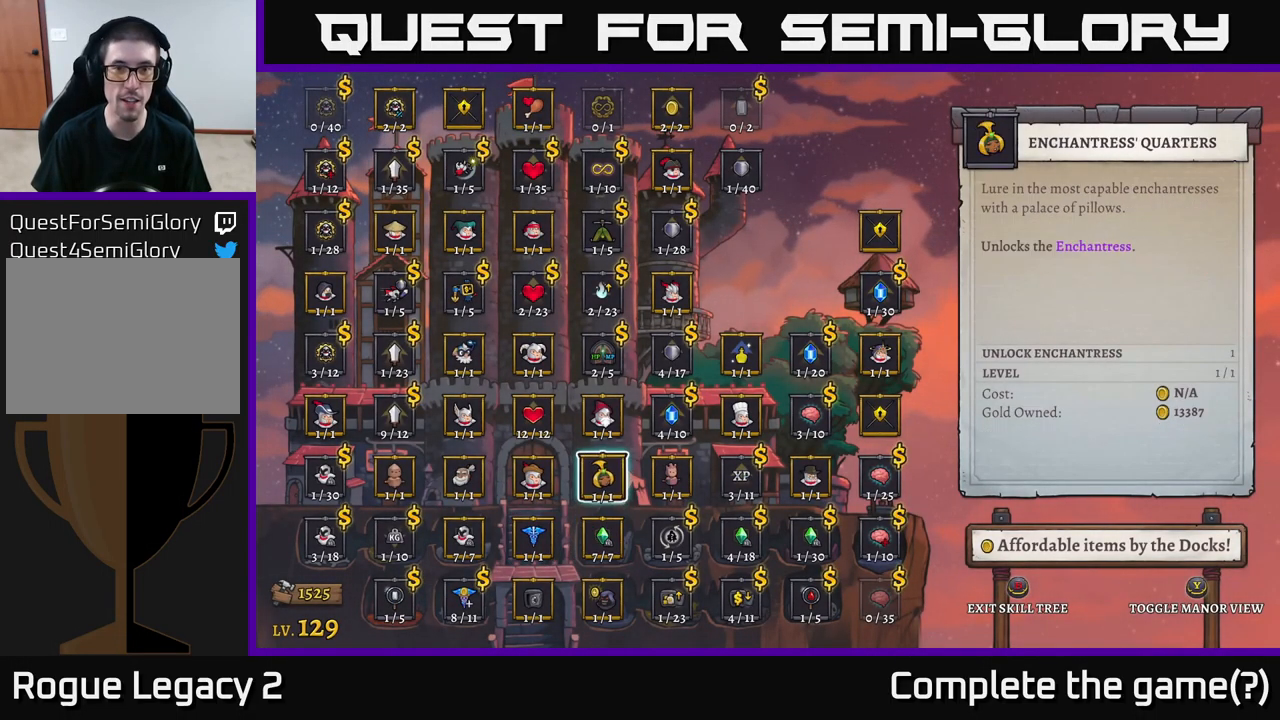
{"buttons": [], "left_stick": "up", "right_stick": "center", "events": [[117, "left_stick", "center"], [217, "left_stick", "up"], [317, "left_stick", "center"], [383, "left_stick", "up"]]}
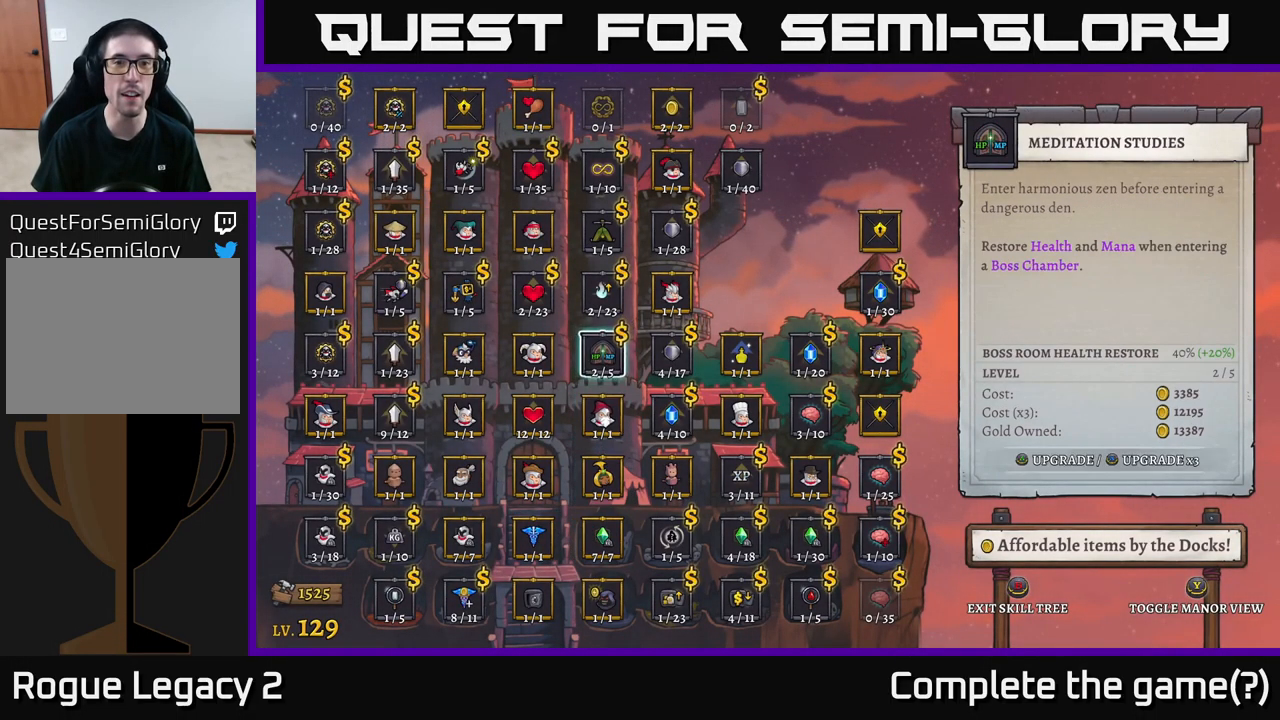
{"buttons": [], "left_stick": "center", "right_stick": "center", "events": [[217, "left_stick", "center"], [333, "left_stick", "right"], [467, "left_stick", "center"]]}
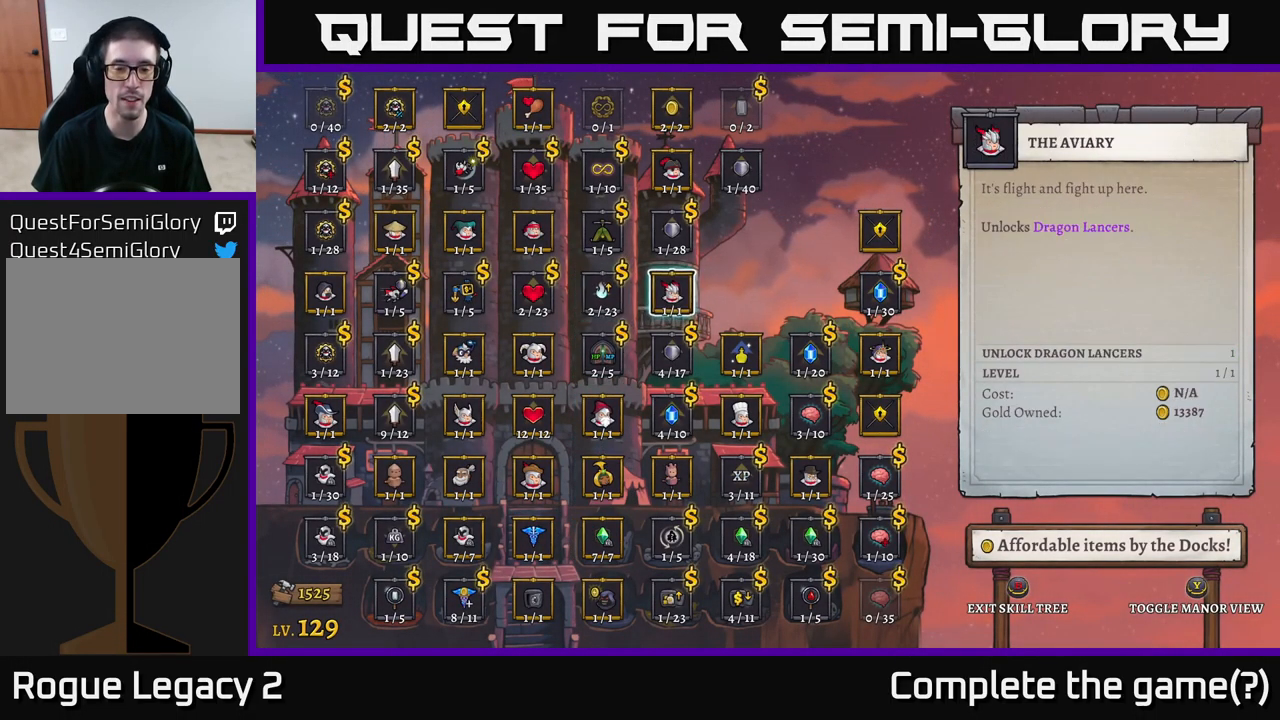
{"buttons": [], "left_stick": "up", "right_stick": "center", "events": [[233, "left_stick", "up"], [367, "left_stick", "center"], [450, "left_stick", "up"]]}
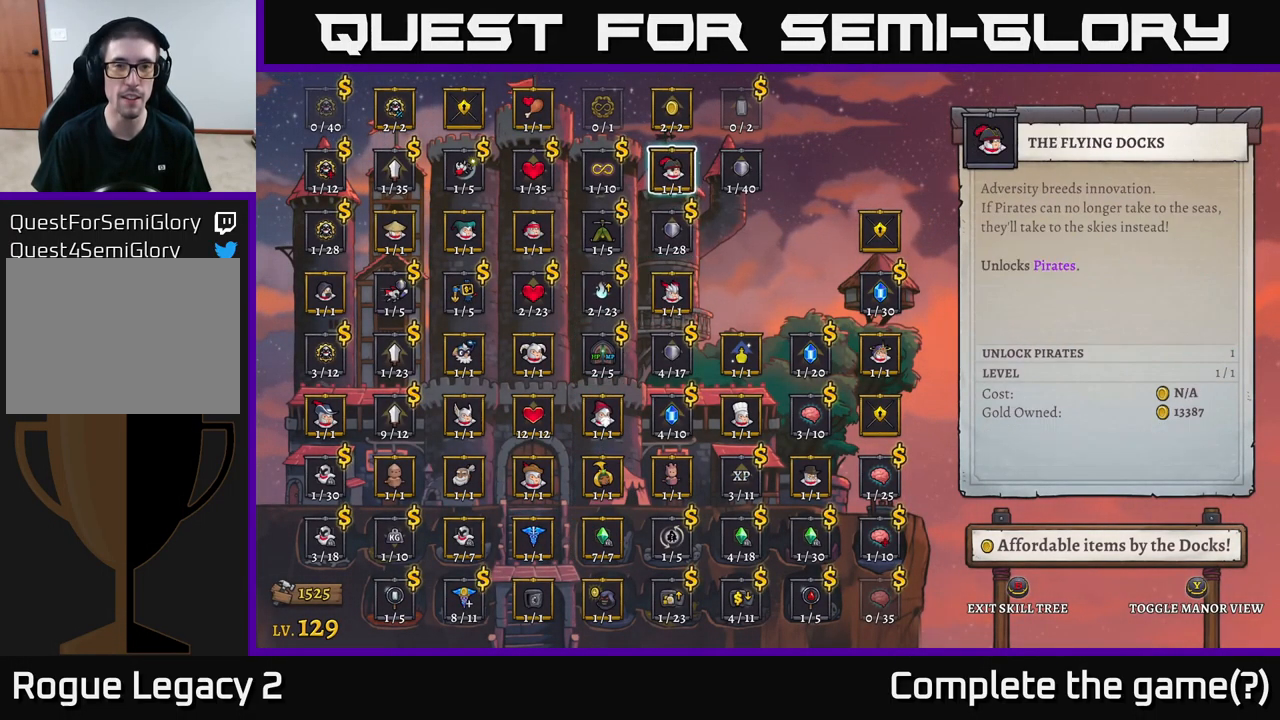
{"buttons": [], "left_stick": "right", "right_stick": "center", "events": [[50, "left_stick", "center"], [183, "left_stick", "up"], [417, "left_stick", "right"]]}
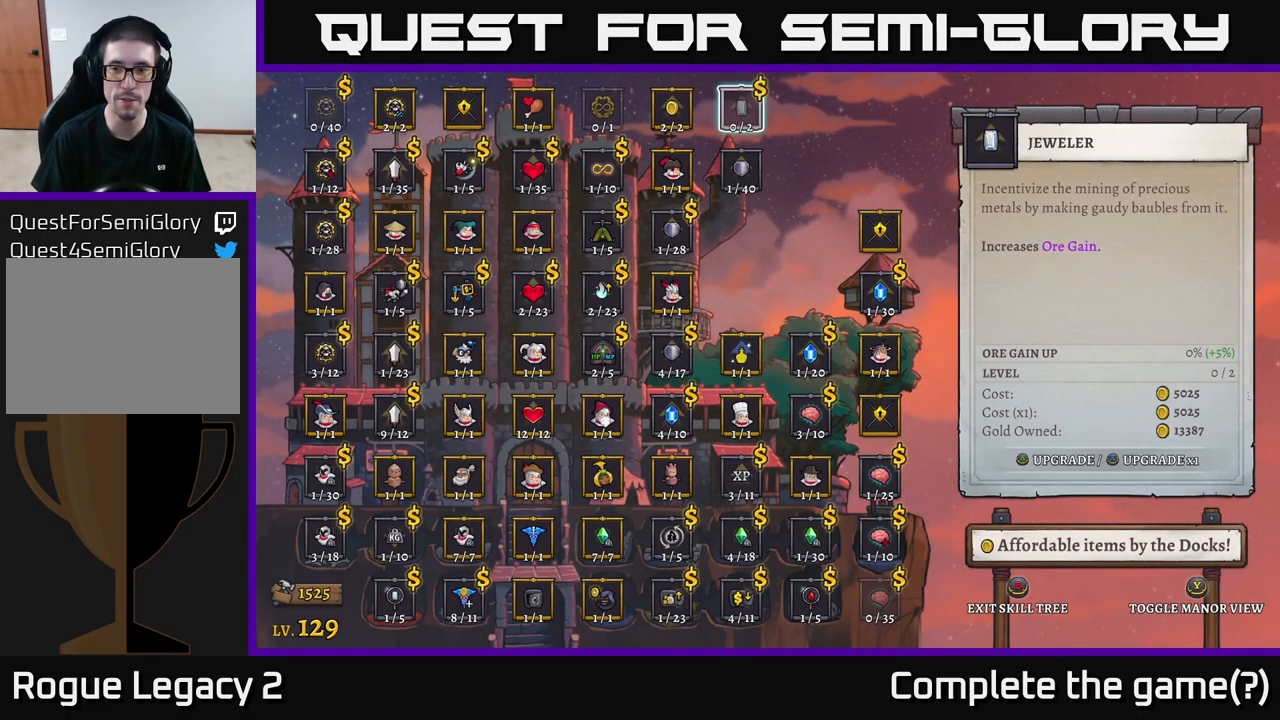
{"buttons": [], "left_stick": "center", "right_stick": "center", "events": [[33, "left_stick", "center"]]}
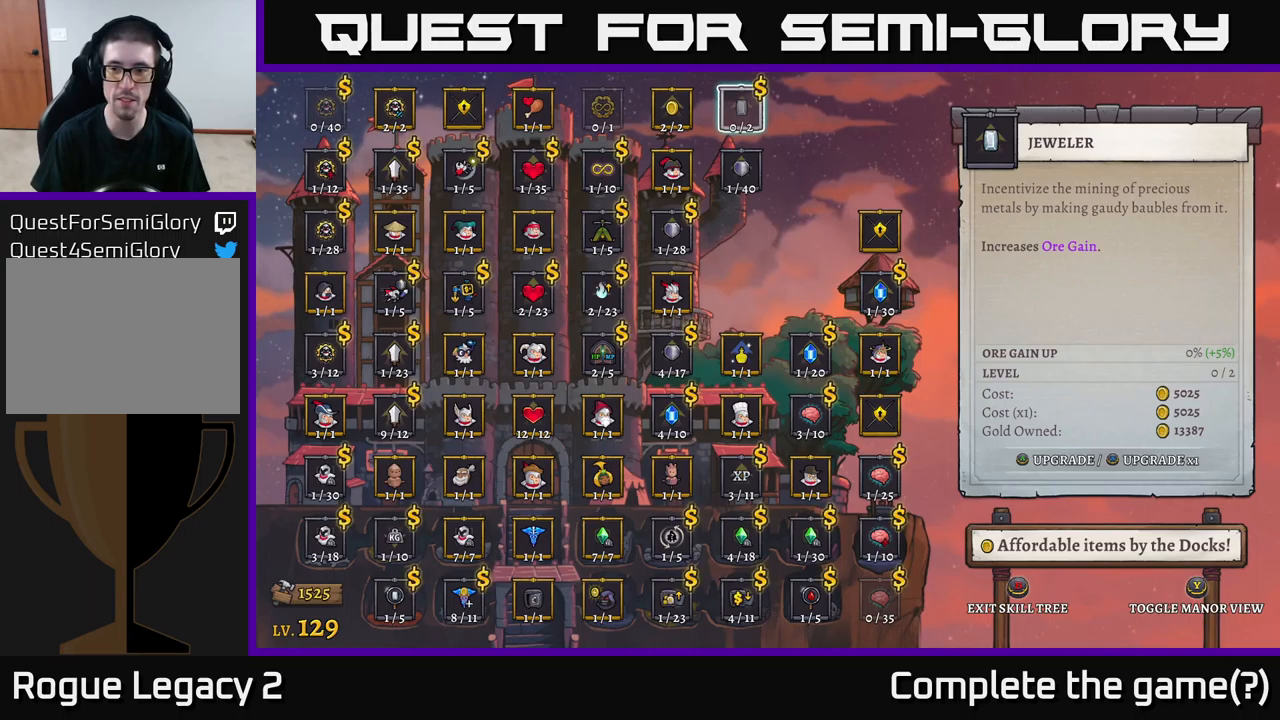
{"buttons": [], "left_stick": "center", "right_stick": "center", "events": []}
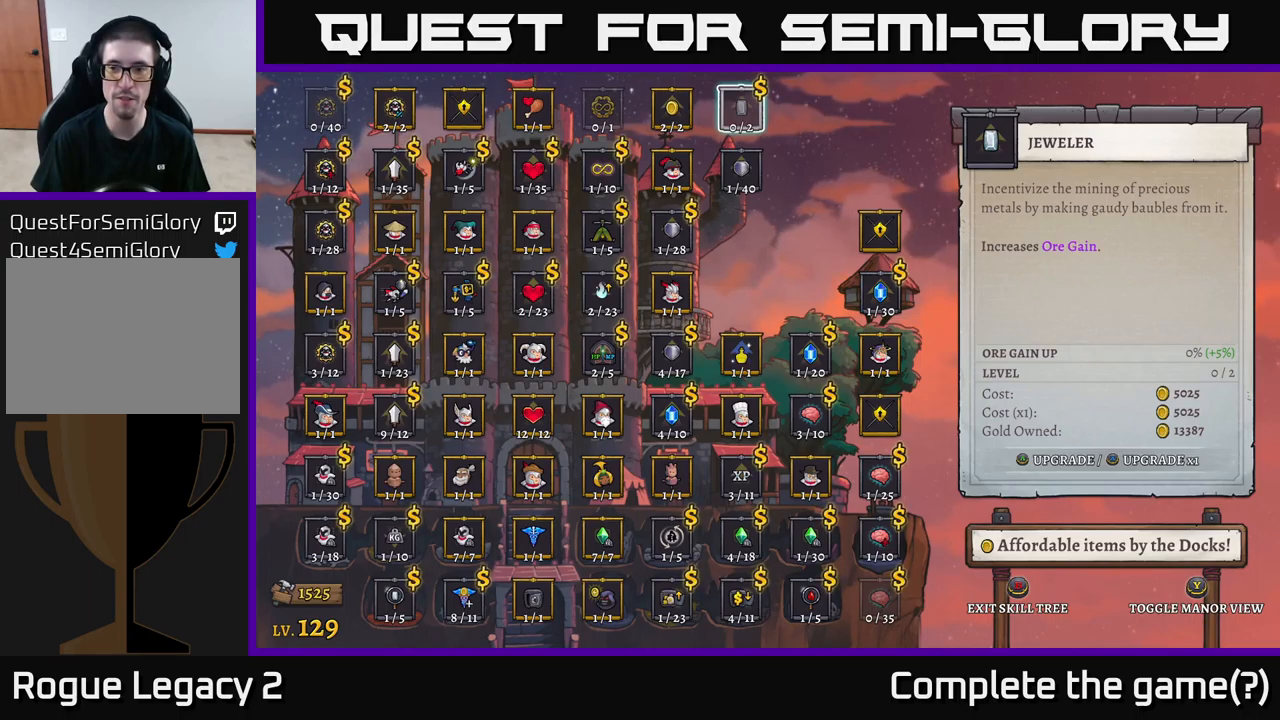
{"buttons": [], "left_stick": "center", "right_stick": "center", "events": []}
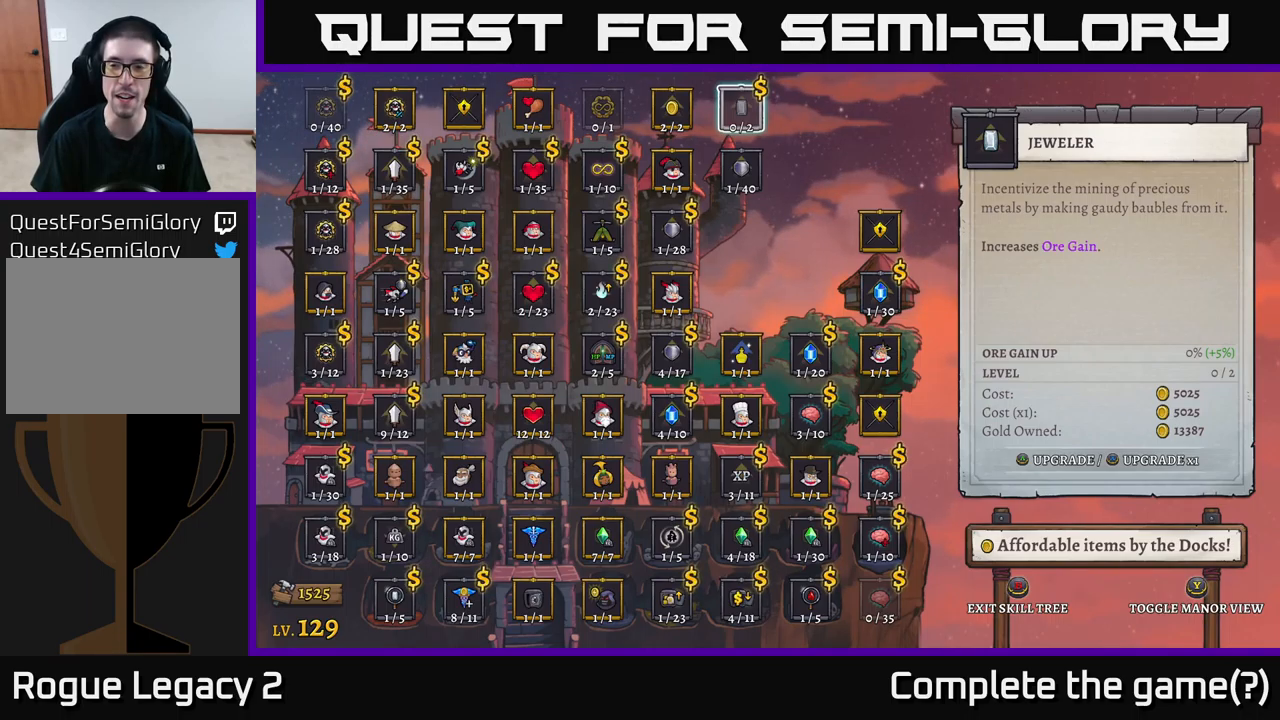
{"buttons": [], "left_stick": "center", "right_stick": "center", "events": []}
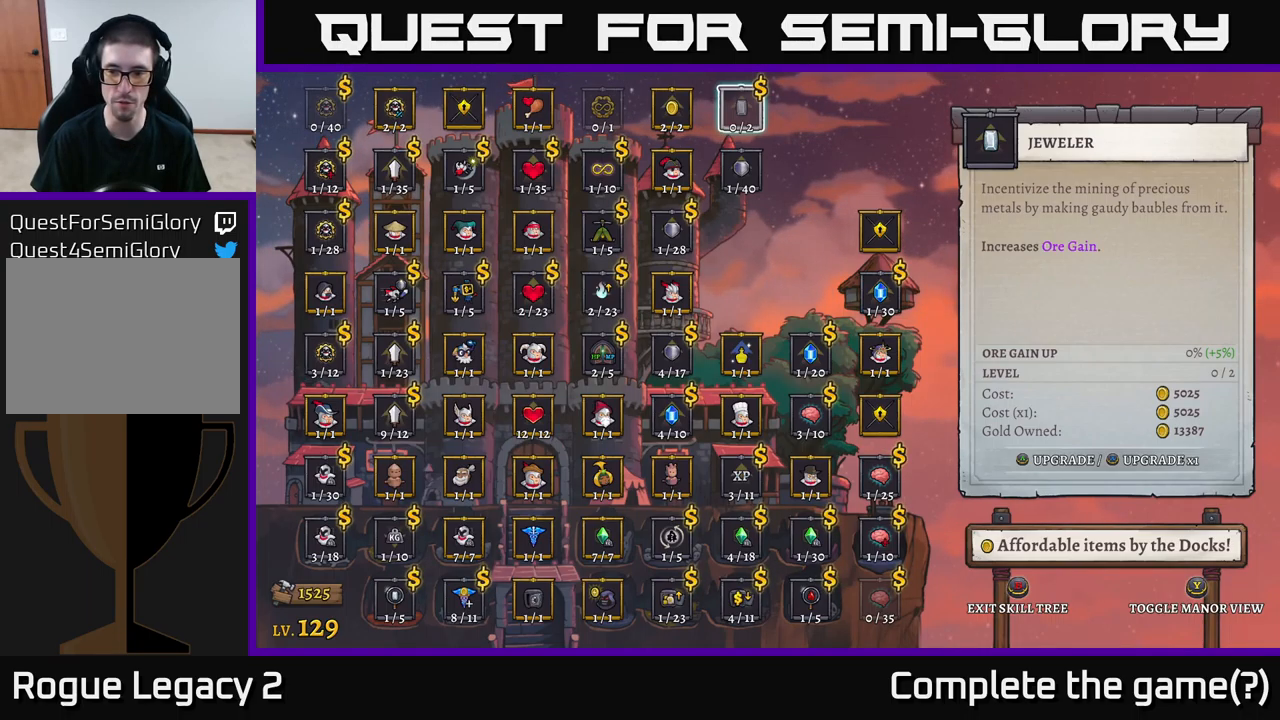
{"buttons": [], "left_stick": "center", "right_stick": "center", "events": []}
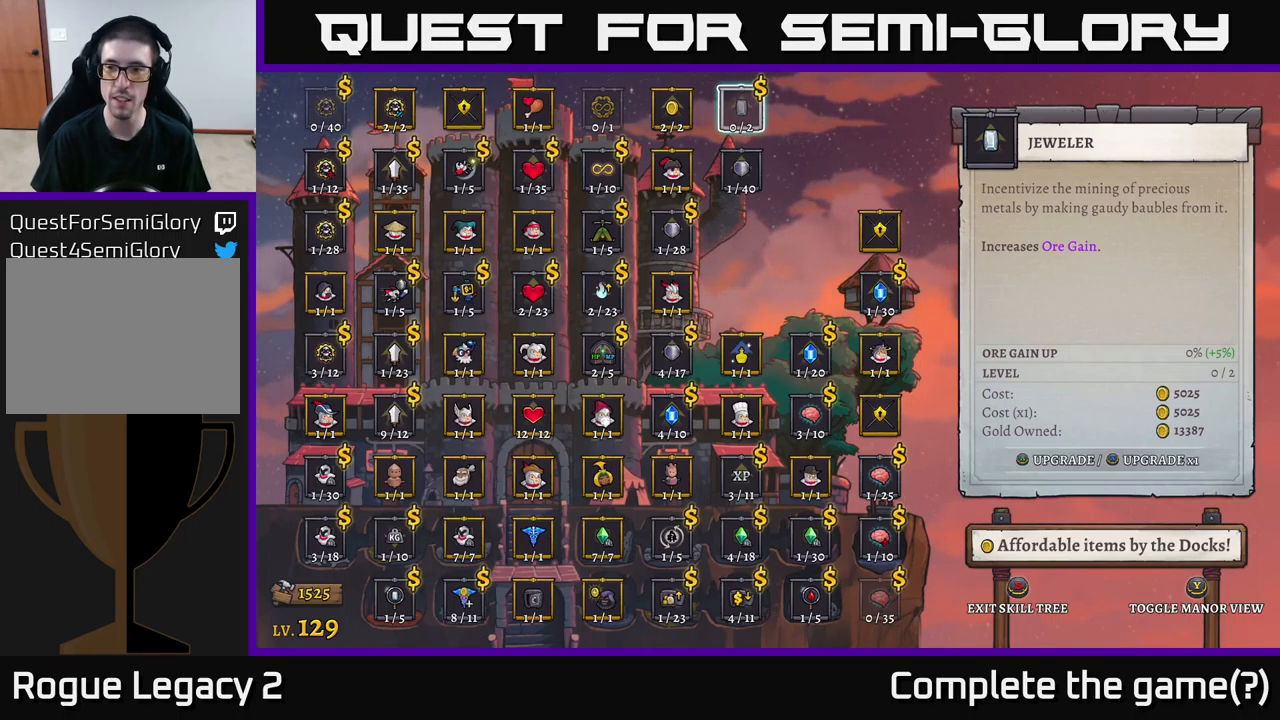
{"buttons": [], "left_stick": "center", "right_stick": "center", "events": []}
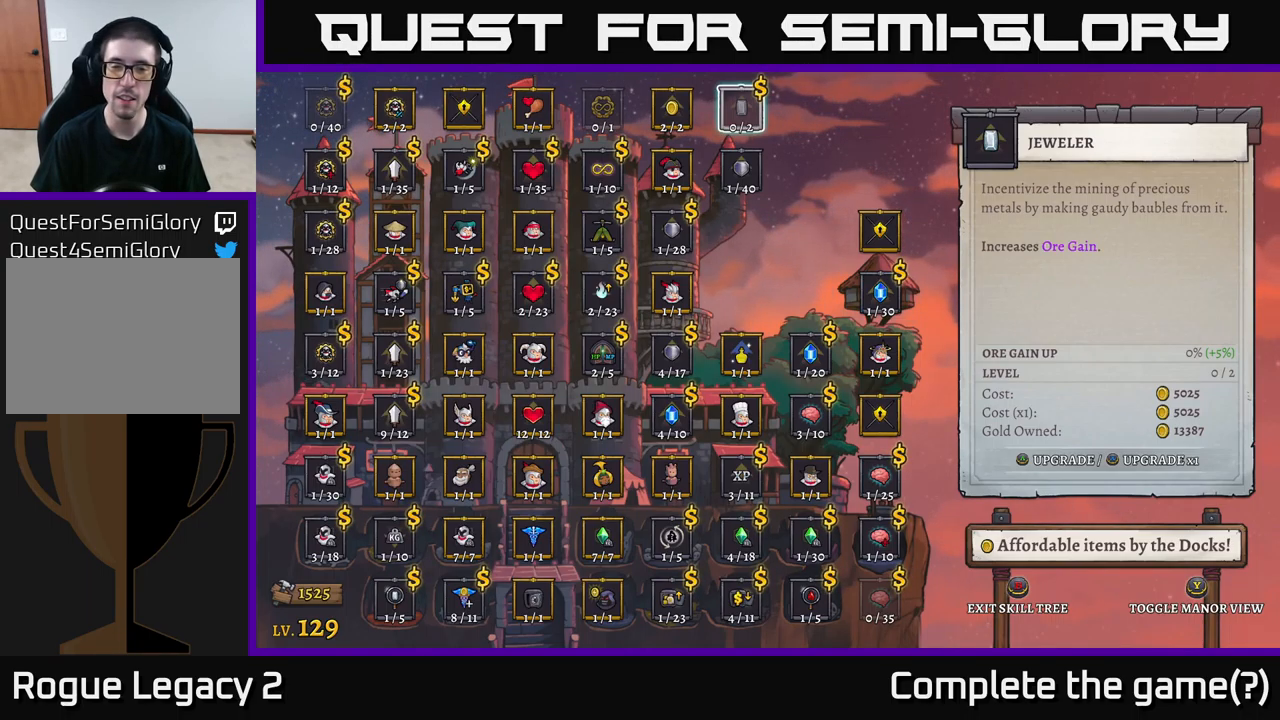
{"buttons": [], "left_stick": "left", "right_stick": "center", "events": [[500, "left_stick", "left"]]}
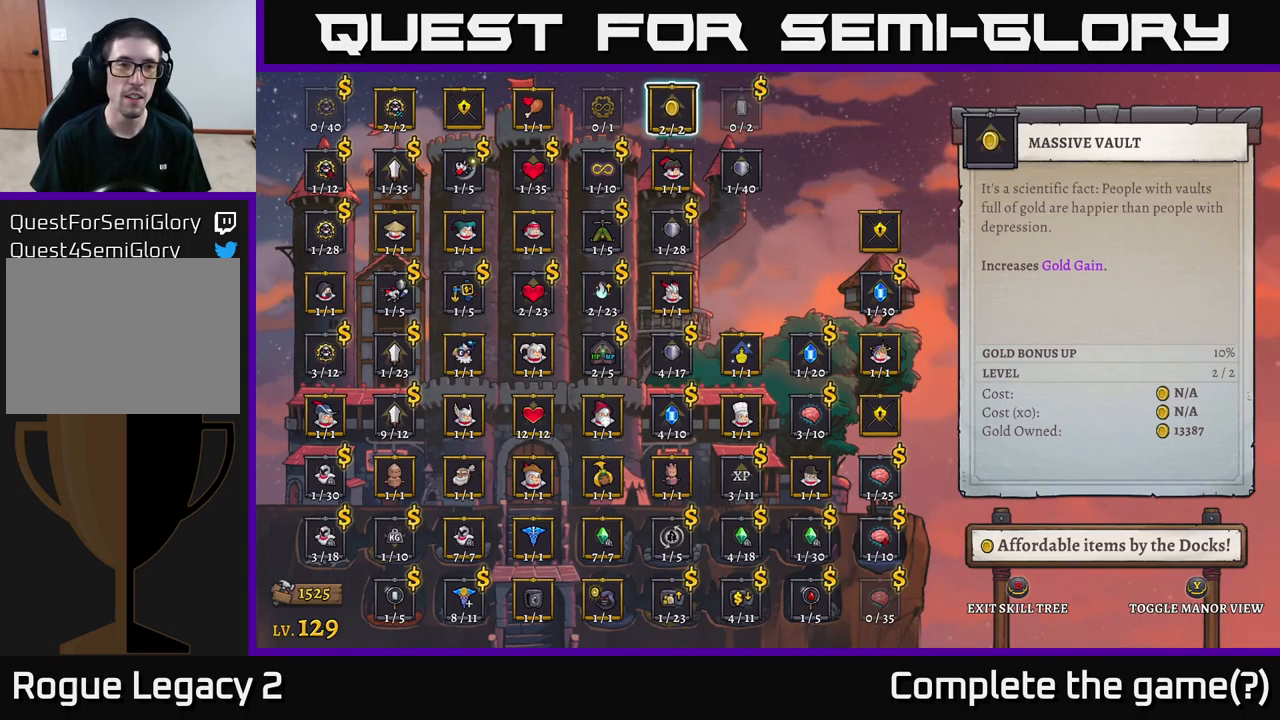
{"buttons": [], "left_stick": "left", "right_stick": "center", "events": [[117, "left_stick", "center"], [184, "left_stick", "left"], [350, "left_stick", "center"], [417, "left_stick", "left"]]}
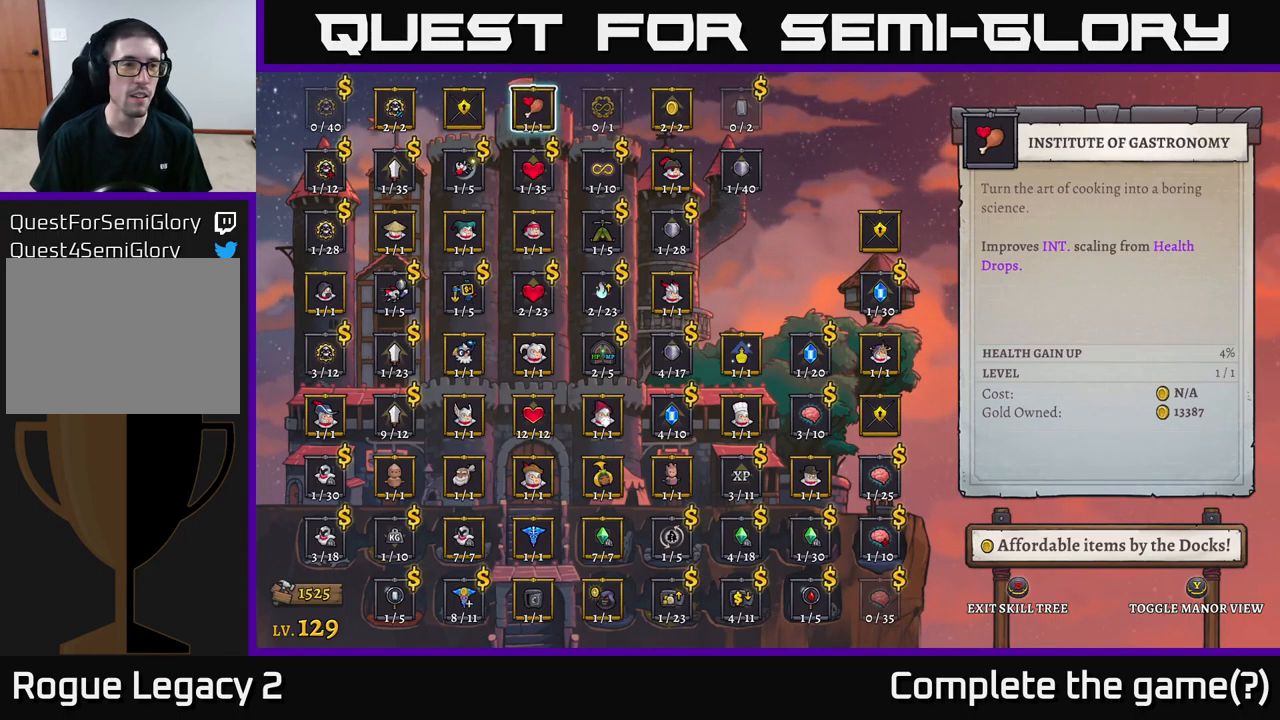
{"buttons": [], "left_stick": "left", "right_stick": "center", "events": [[34, "left_stick", "center"], [100, "left_stick", "left"], [234, "left_stick", "center"], [317, "left_stick", "left"], [417, "left_stick", "center"], [500, "left_stick", "left"]]}
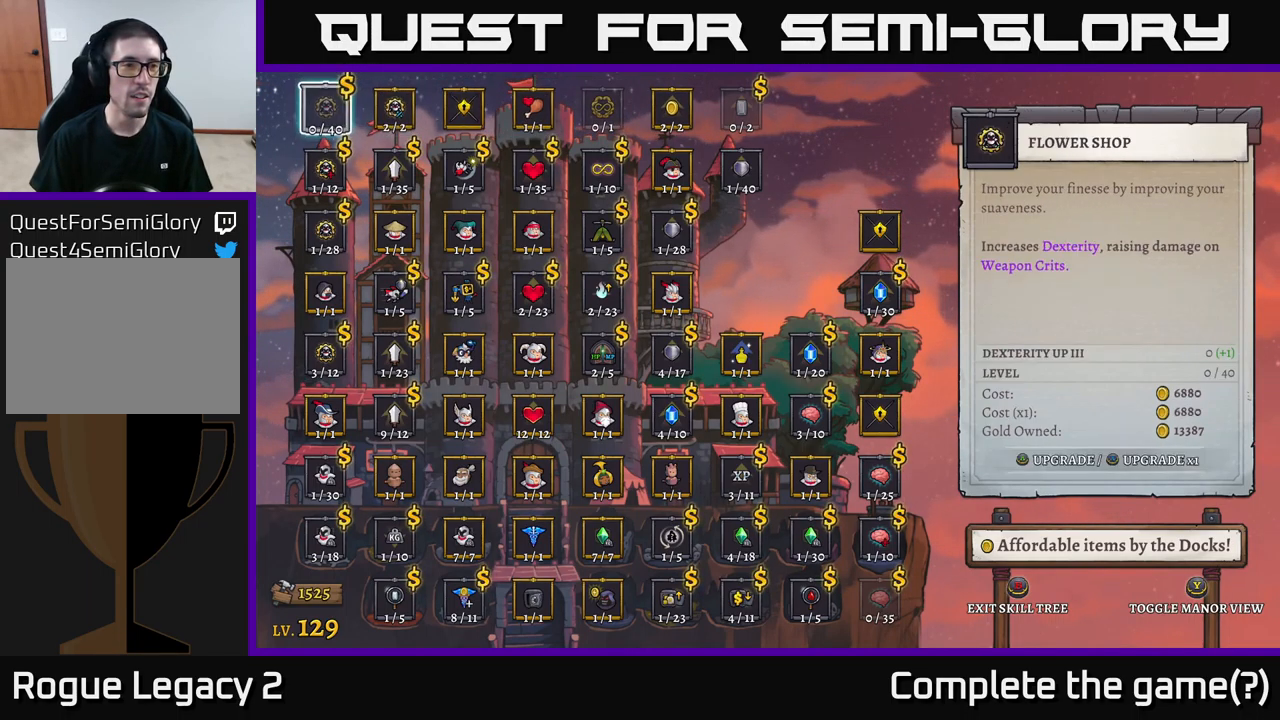
{"buttons": [], "left_stick": "center", "right_stick": "center", "events": [[150, "left_stick", "center"]]}
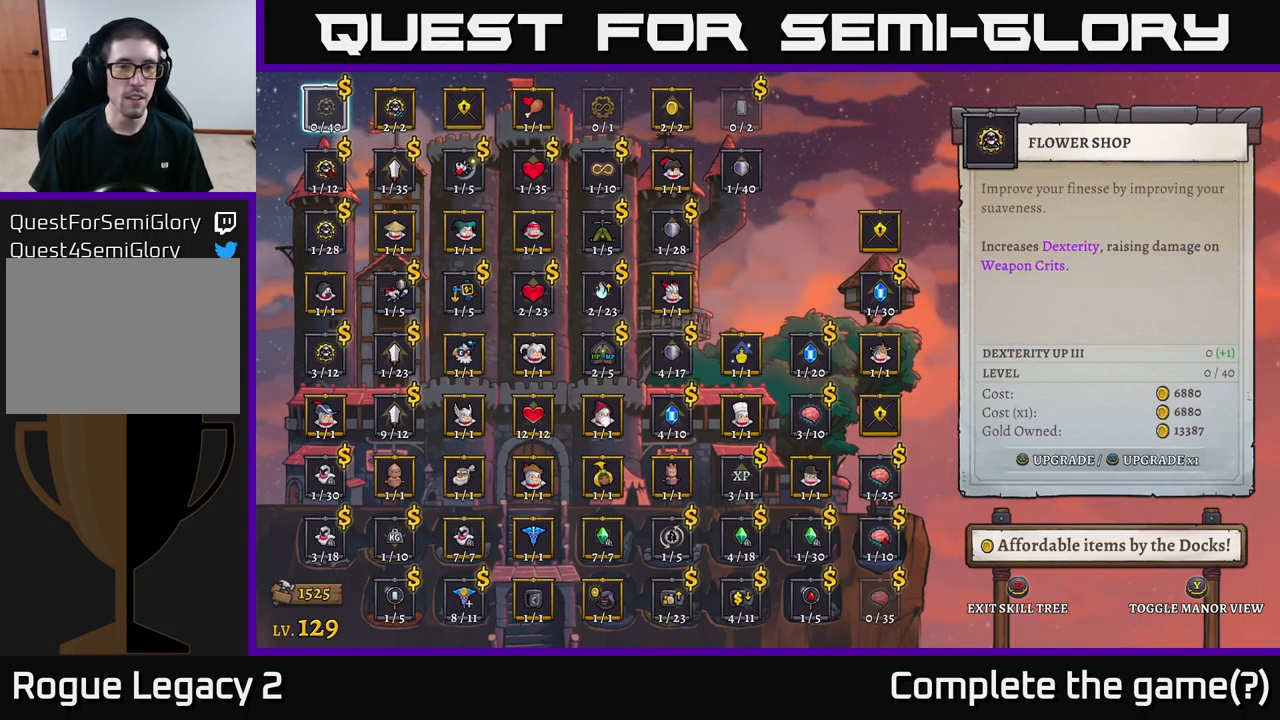
{"buttons": [], "left_stick": "right", "right_stick": "center", "events": [[117, "left_stick", "down"], [300, "left_stick", "right"]]}
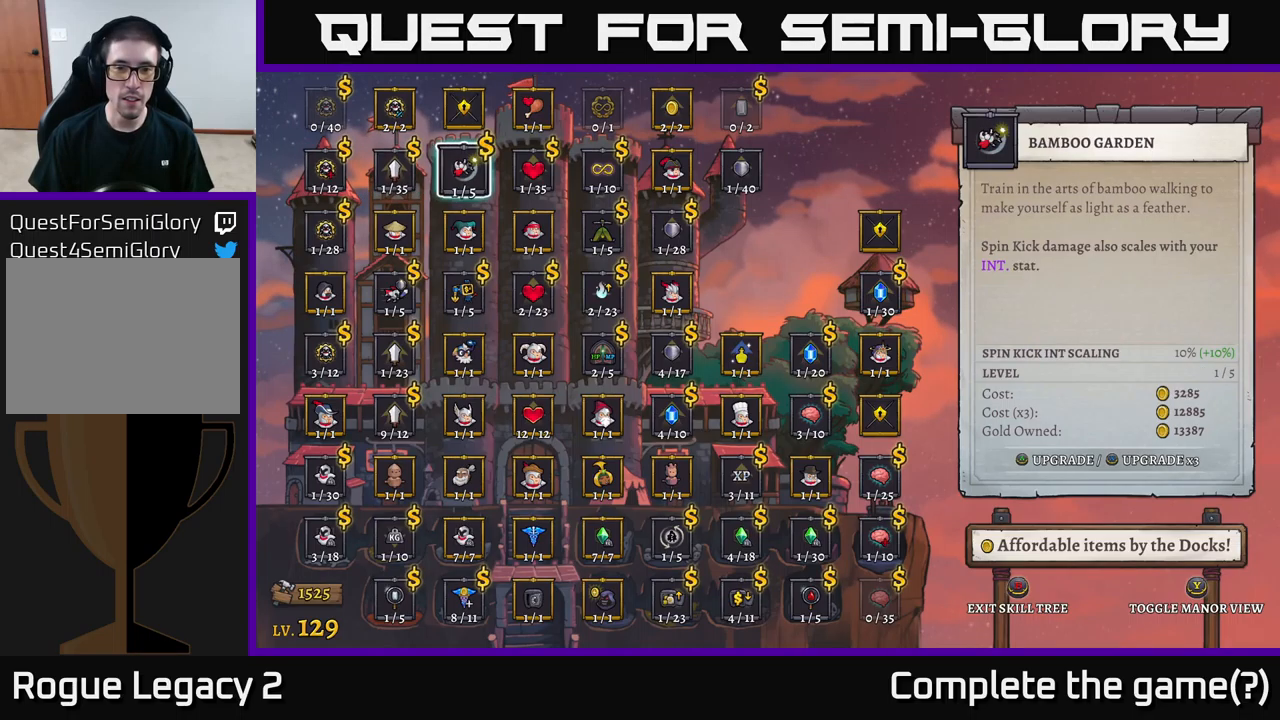
{"buttons": [], "left_stick": "center", "right_stick": "center", "events": [[350, "left_stick", "center"]]}
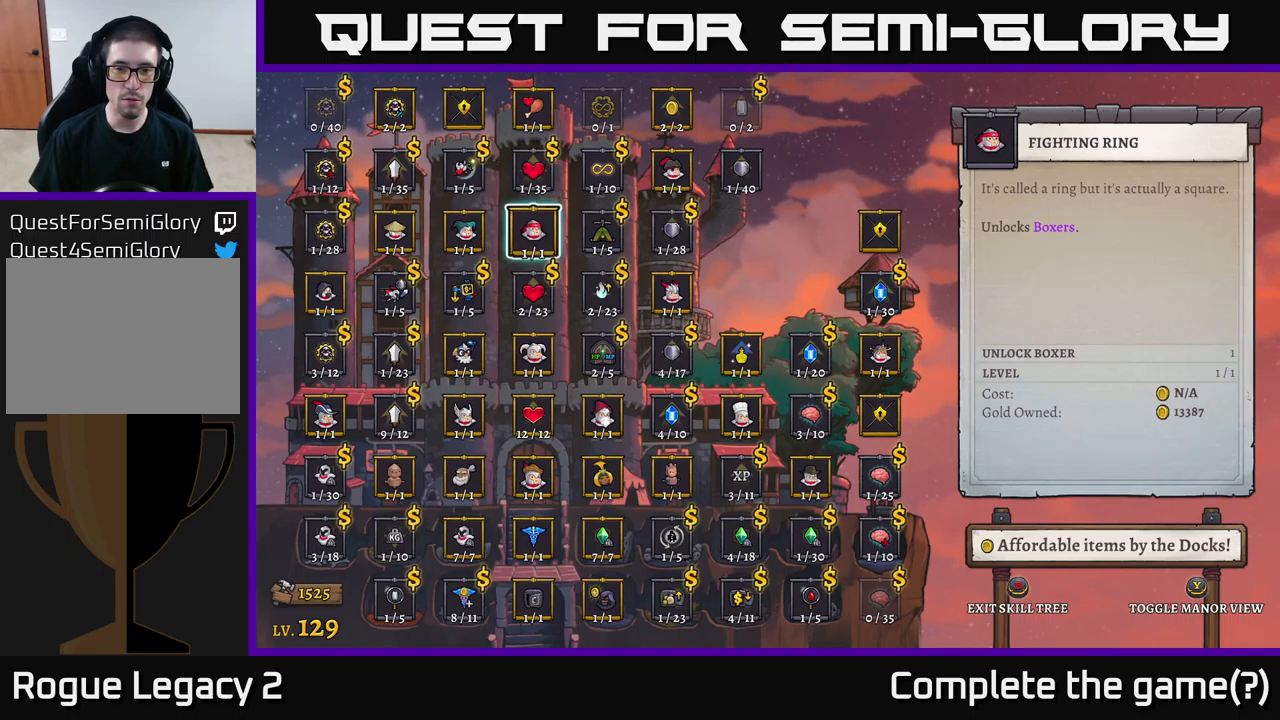
{"buttons": [], "left_stick": "down", "right_stick": "center", "events": [[17, "left_stick", "down"], [200, "left_stick", "center"], [267, "left_stick", "down"], [400, "left_stick", "center"], [484, "left_stick", "down"]]}
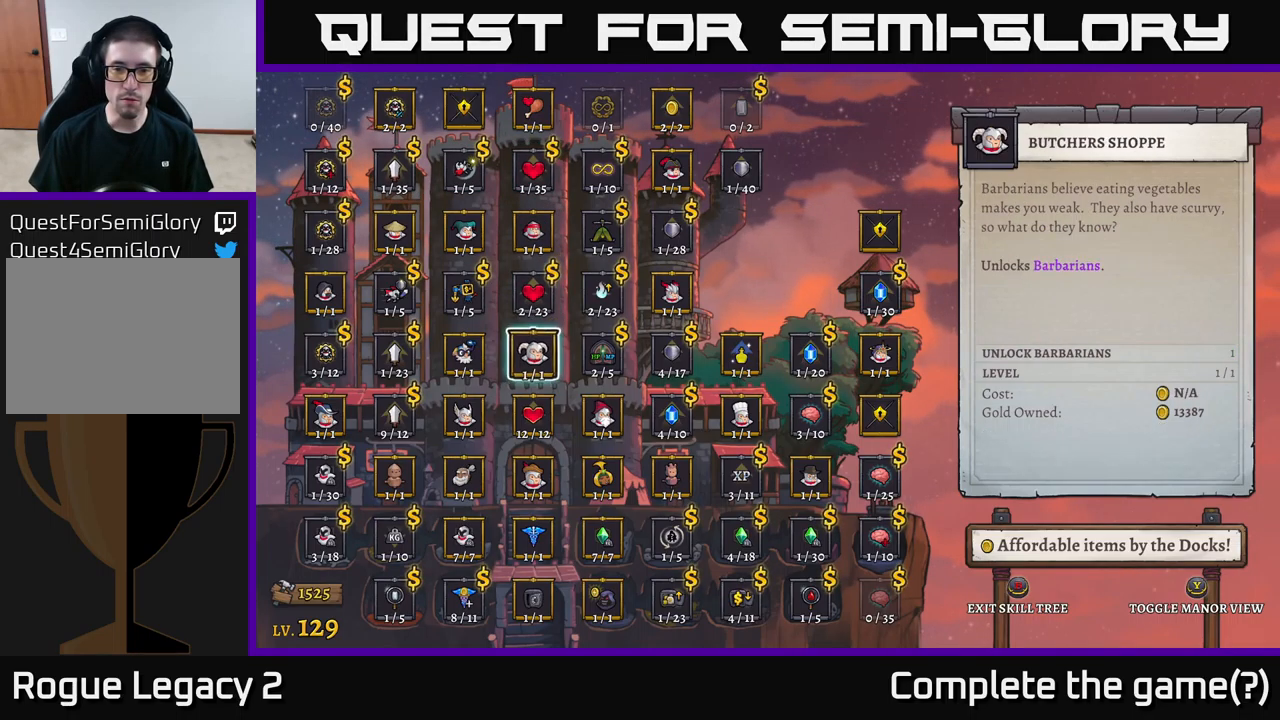
{"buttons": [], "left_stick": "right", "right_stick": "center", "events": [[117, "left_stick", "center"], [434, "left_stick", "right"]]}
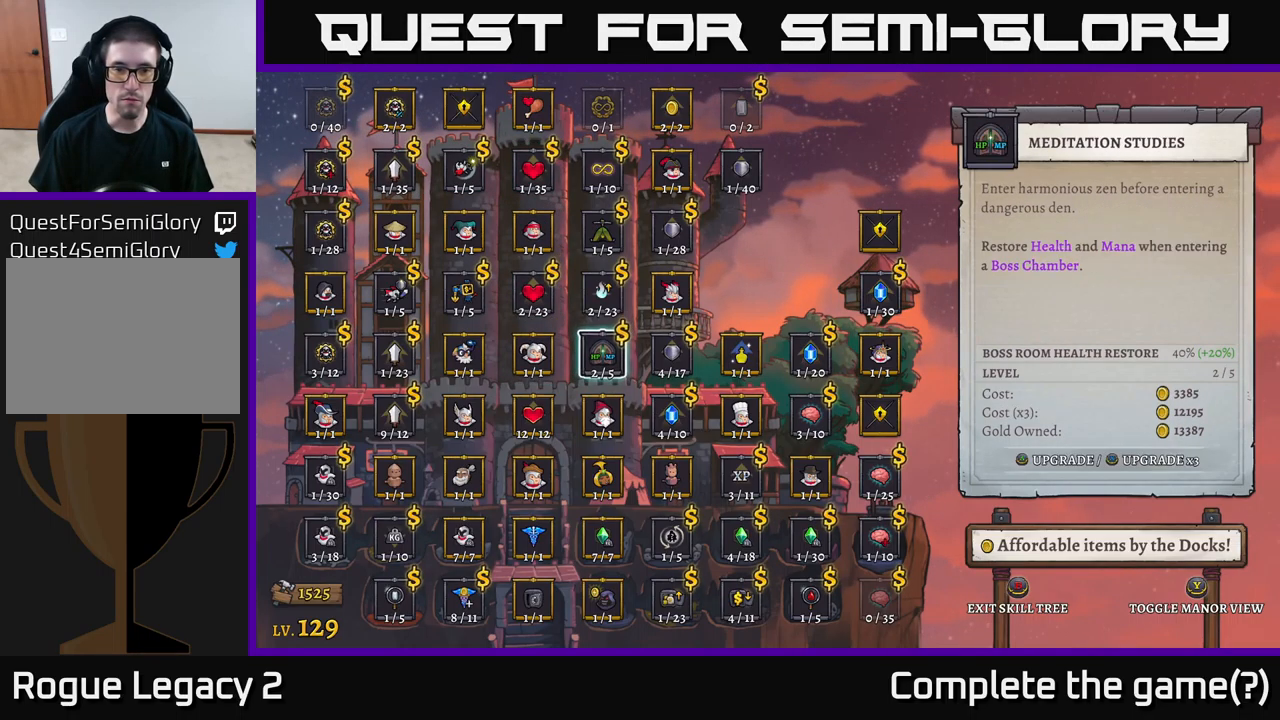
{"buttons": [], "left_stick": "center", "right_stick": "center", "events": [[84, "left_stick", "center"], [200, "left_stick", "right"], [350, "left_stick", "center"]]}
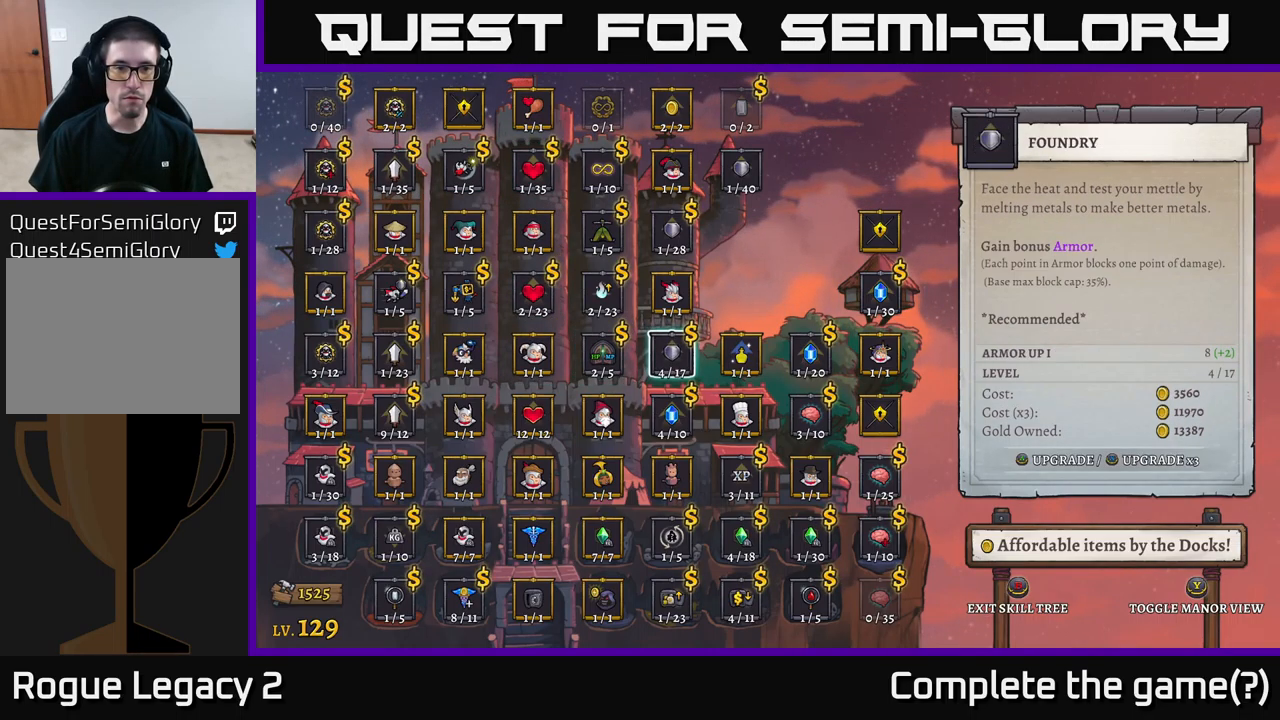
{"buttons": [], "left_stick": "up", "right_stick": "center", "events": [[217, "left_stick", "up"], [367, "left_stick", "center"], [434, "left_stick", "up"]]}
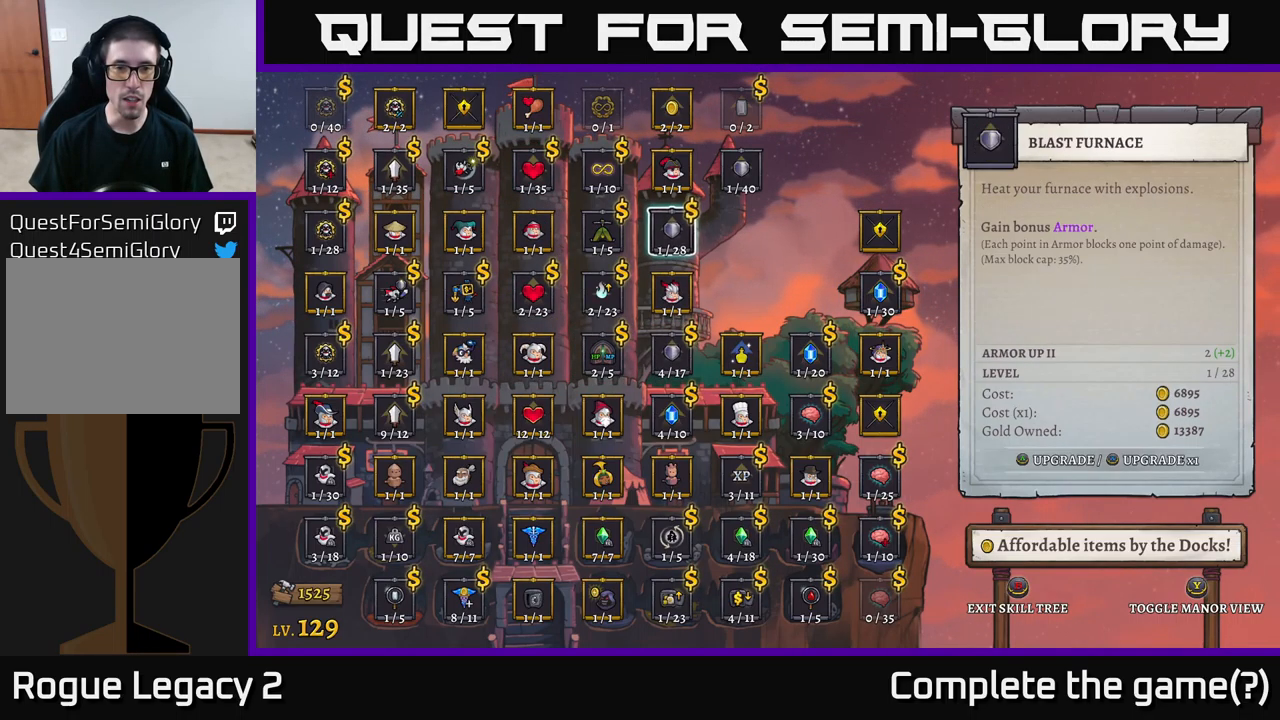
{"buttons": [], "left_stick": "center", "right_stick": "center", "events": [[100, "left_stick", "center"]]}
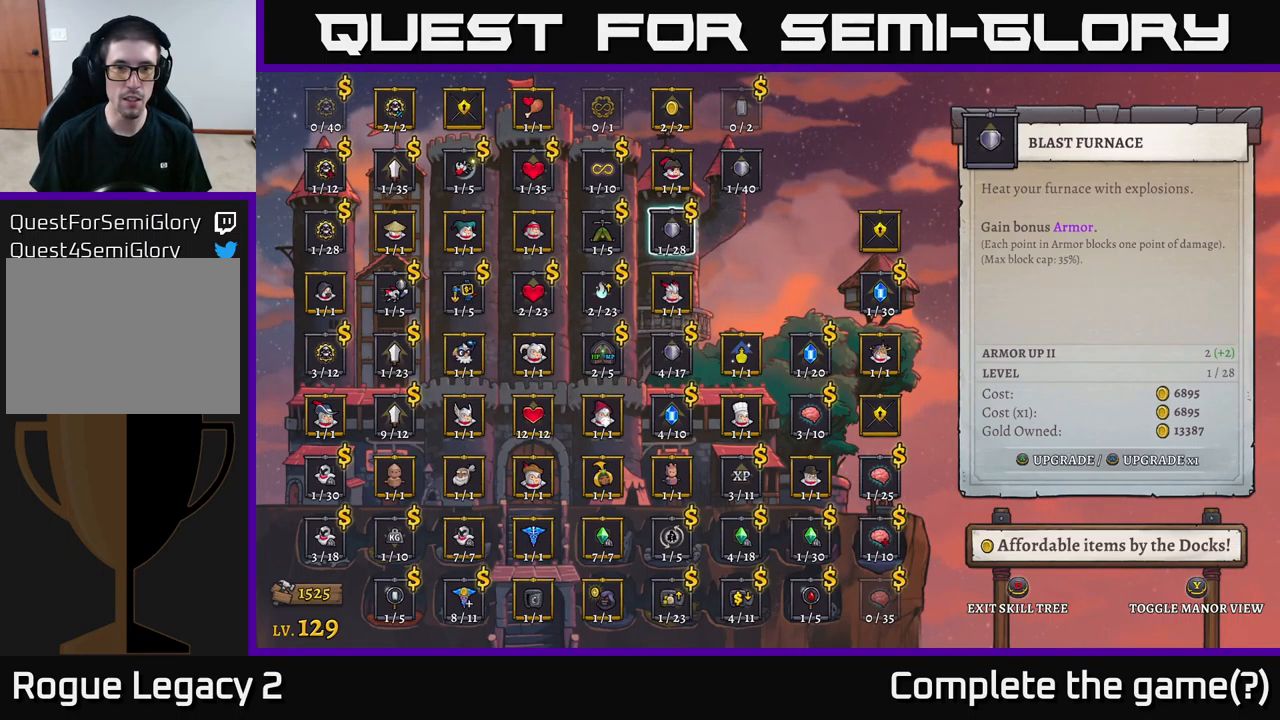
{"buttons": [], "left_stick": "right", "right_stick": "center", "events": [[50, "left_stick", "up"], [234, "left_stick", "center"], [500, "left_stick", "right"]]}